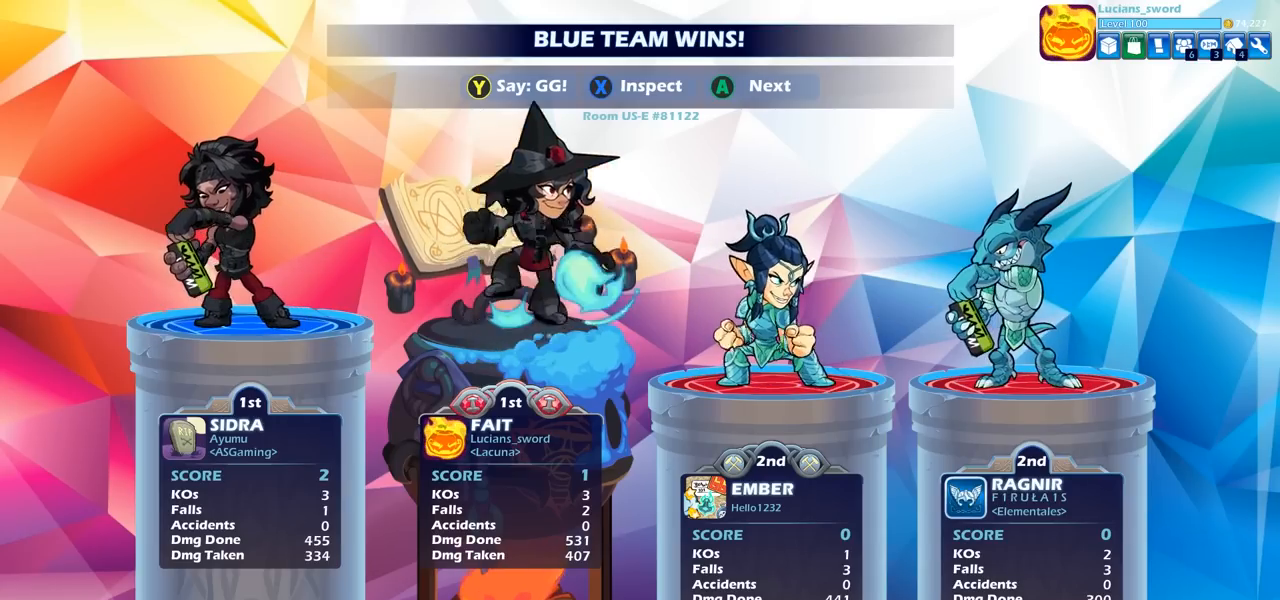
Gameplay with a controller (PlayStation layout); each line is a JSON object with the inputs held at the frame after it. "events" lists button and stick changes between this image and that frame as [ms after this image, input, new state], when the widget could be followed in between.
{"buttons": ["TRIANGLE"], "left_stick": "center", "right_stick": "center", "events": [[483, "TRIANGLE", "down"]]}
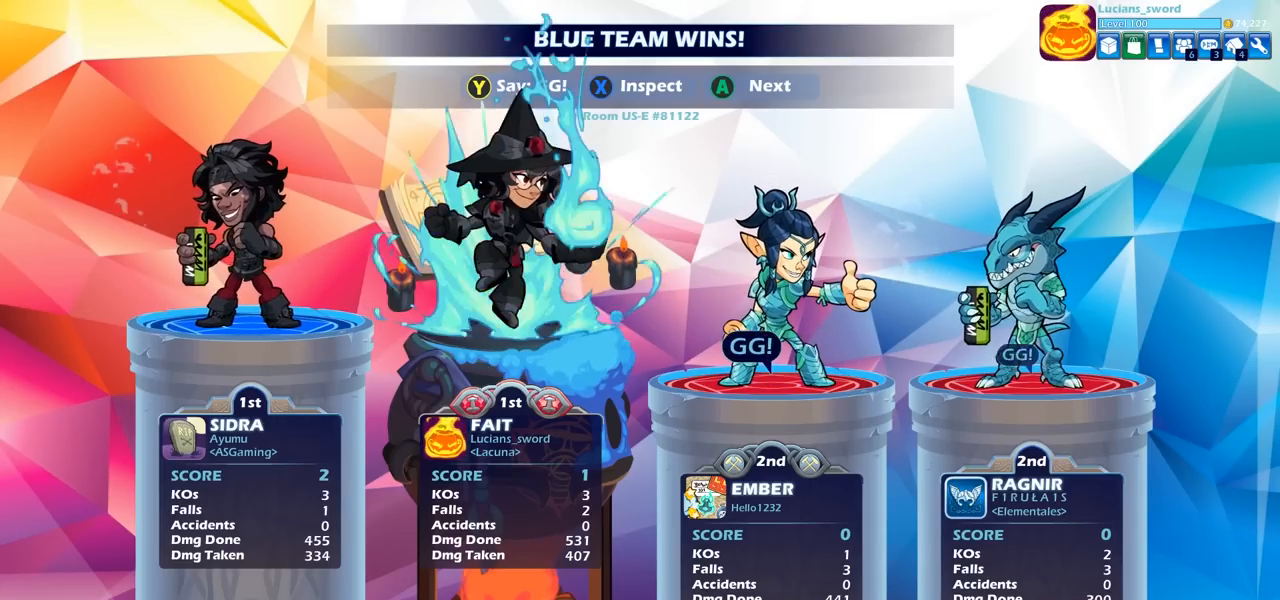
{"buttons": [], "left_stick": "center", "right_stick": "center", "events": [[50, "TRIANGLE", "up"], [183, "TRIANGLE", "down"], [267, "TRIANGLE", "up"]]}
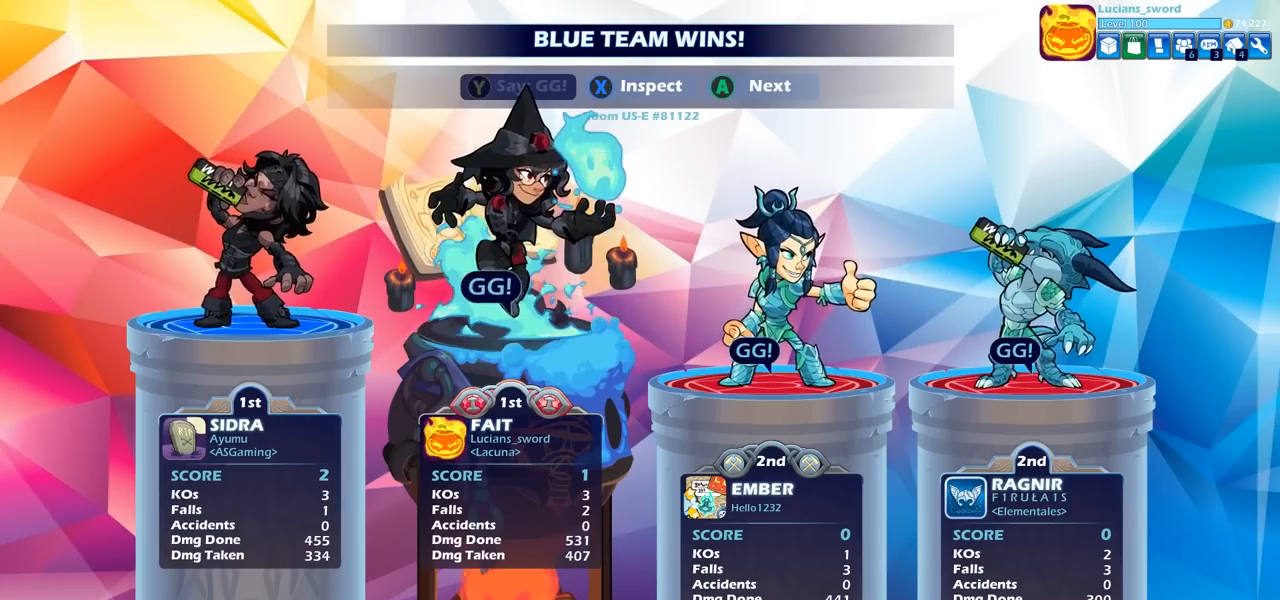
{"buttons": [], "left_stick": "center", "right_stick": "center", "events": []}
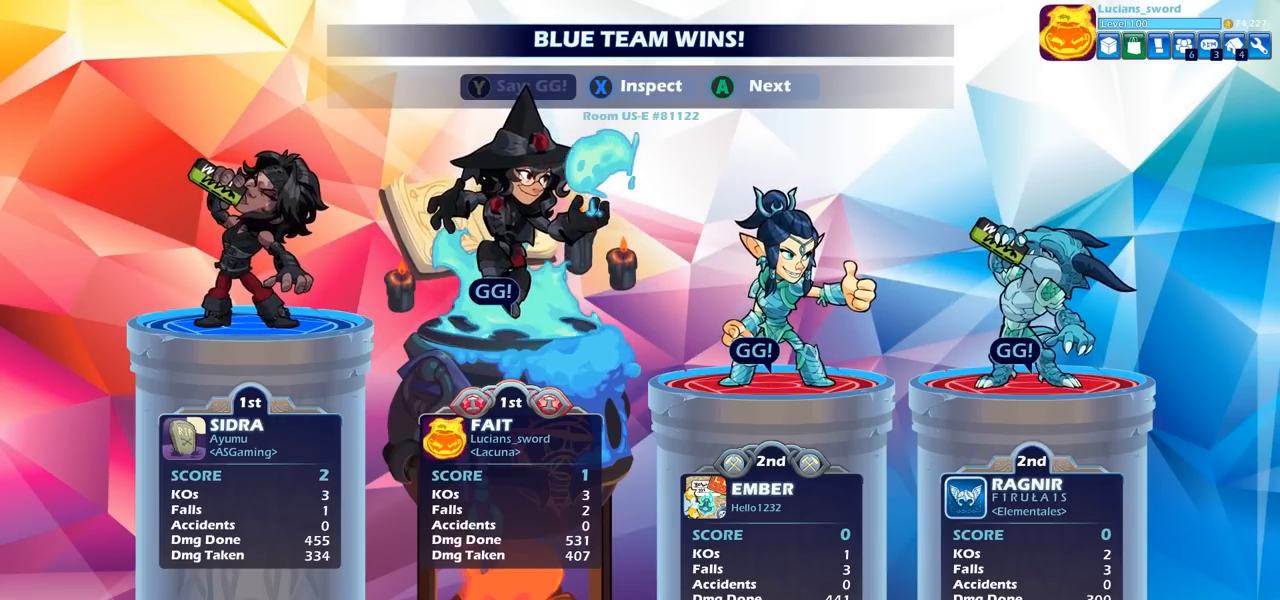
{"buttons": [], "left_stick": "center", "right_stick": "center", "events": [[333, "CROSS", "down"], [433, "CROSS", "up"]]}
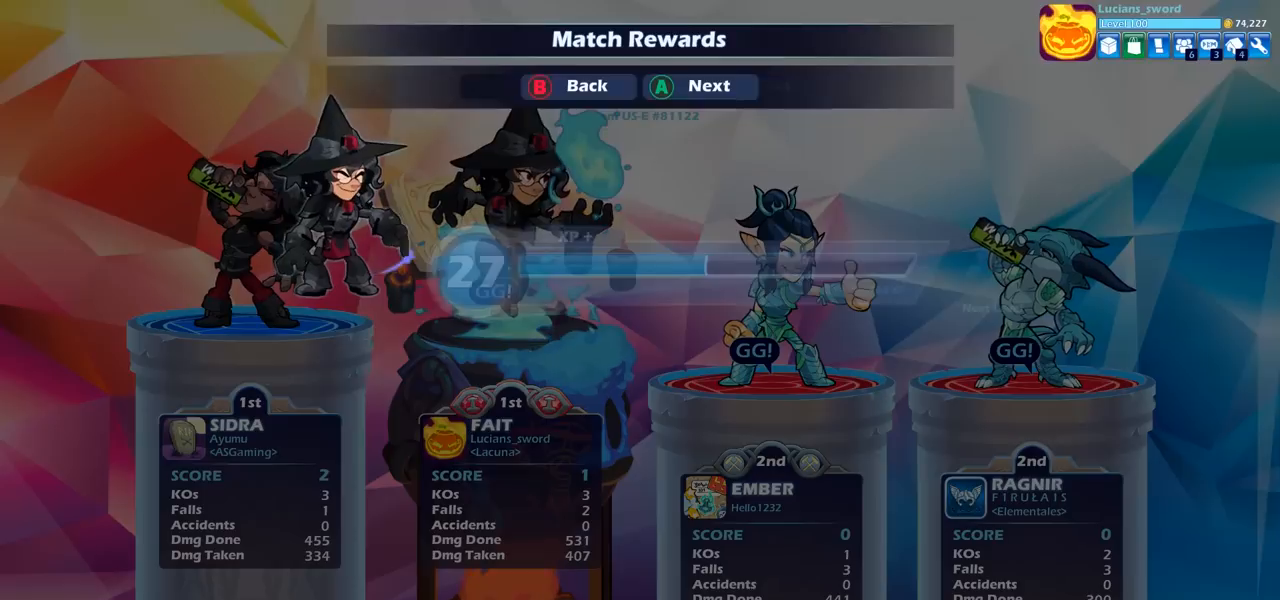
{"buttons": [], "left_stick": "center", "right_stick": "center", "events": []}
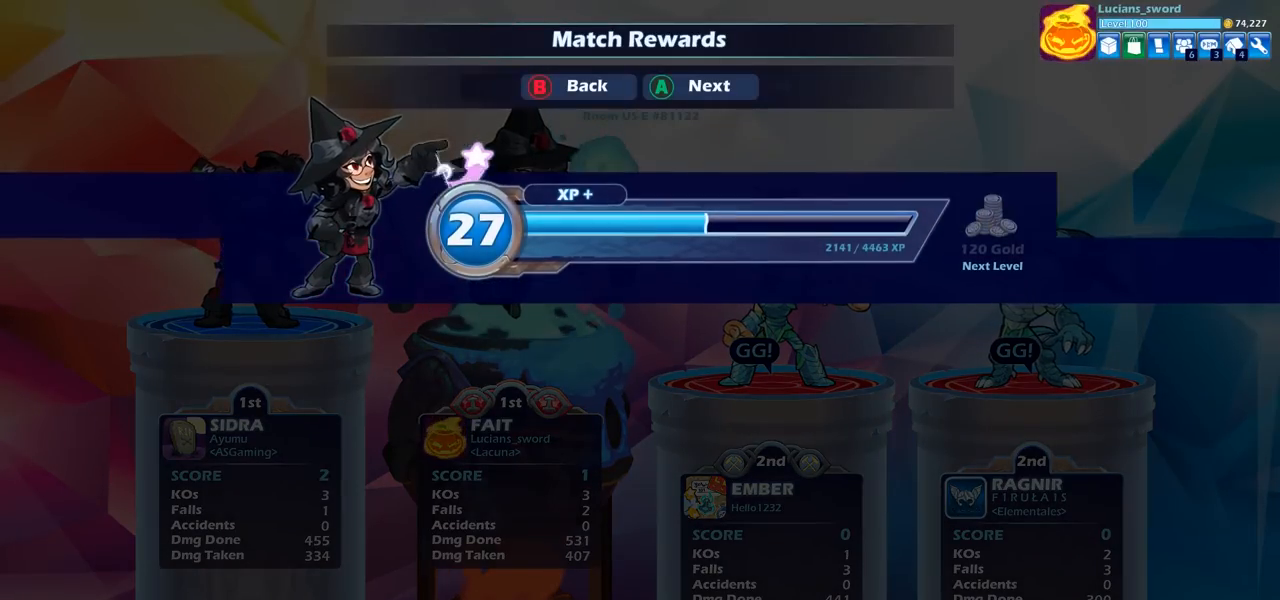
{"buttons": ["CROSS"], "left_stick": "center", "right_stick": "center", "events": [[400, "CROSS", "down"]]}
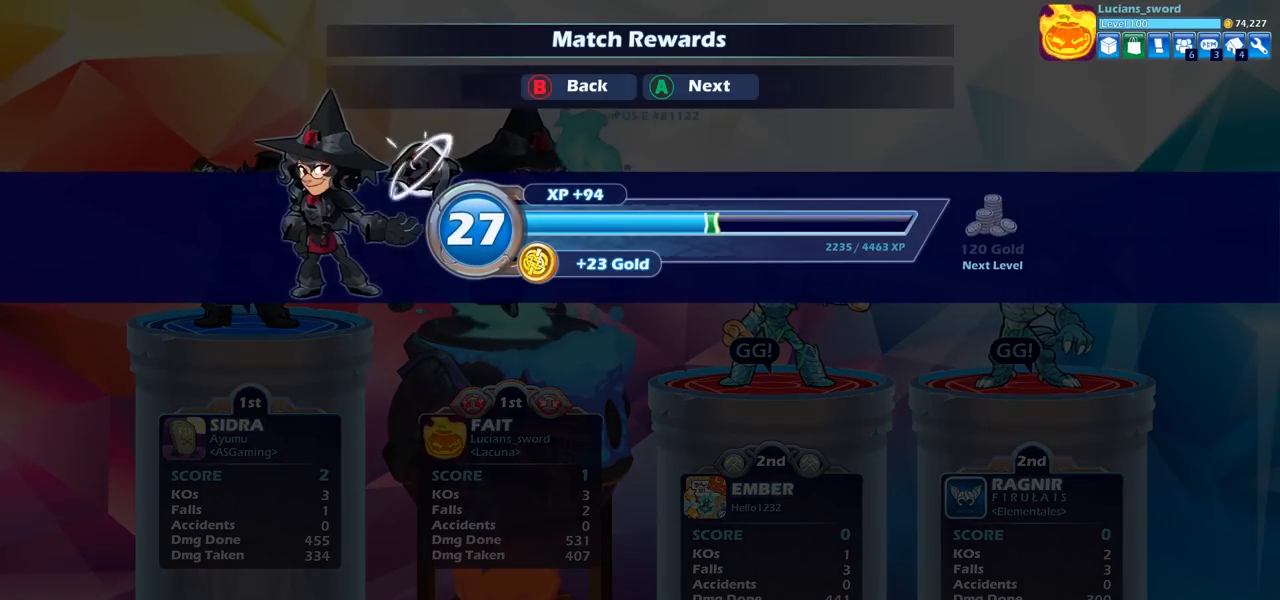
{"buttons": [], "left_stick": "center", "right_stick": "center", "events": [[50, "CROSS", "up"]]}
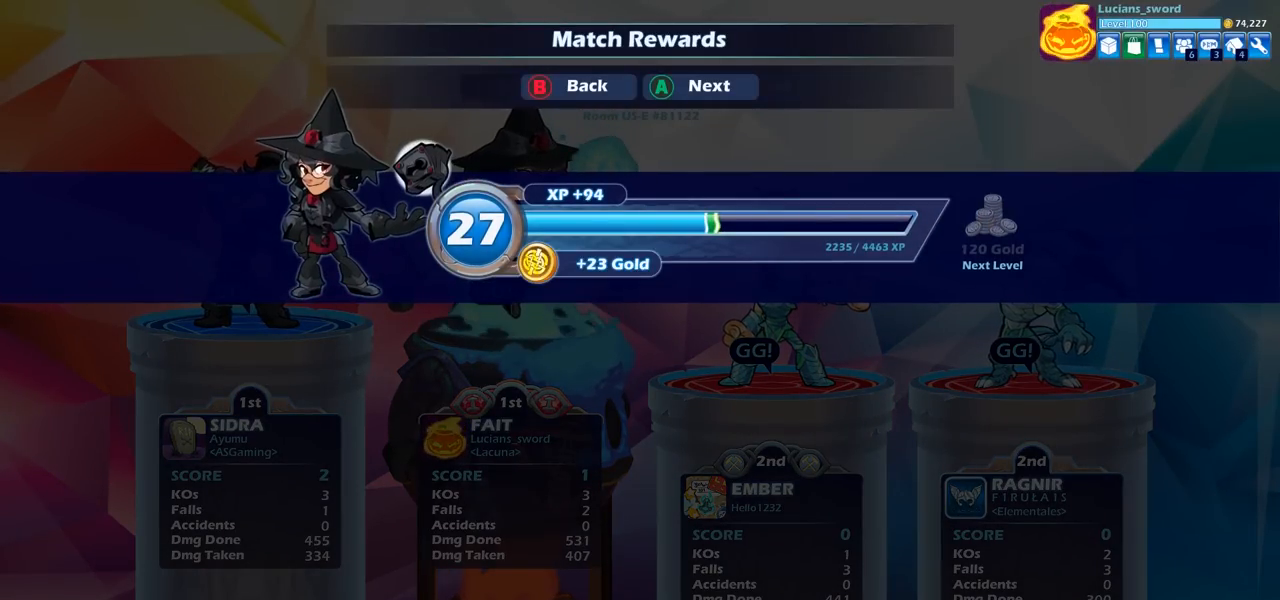
{"buttons": [], "left_stick": "center", "right_stick": "center", "events": []}
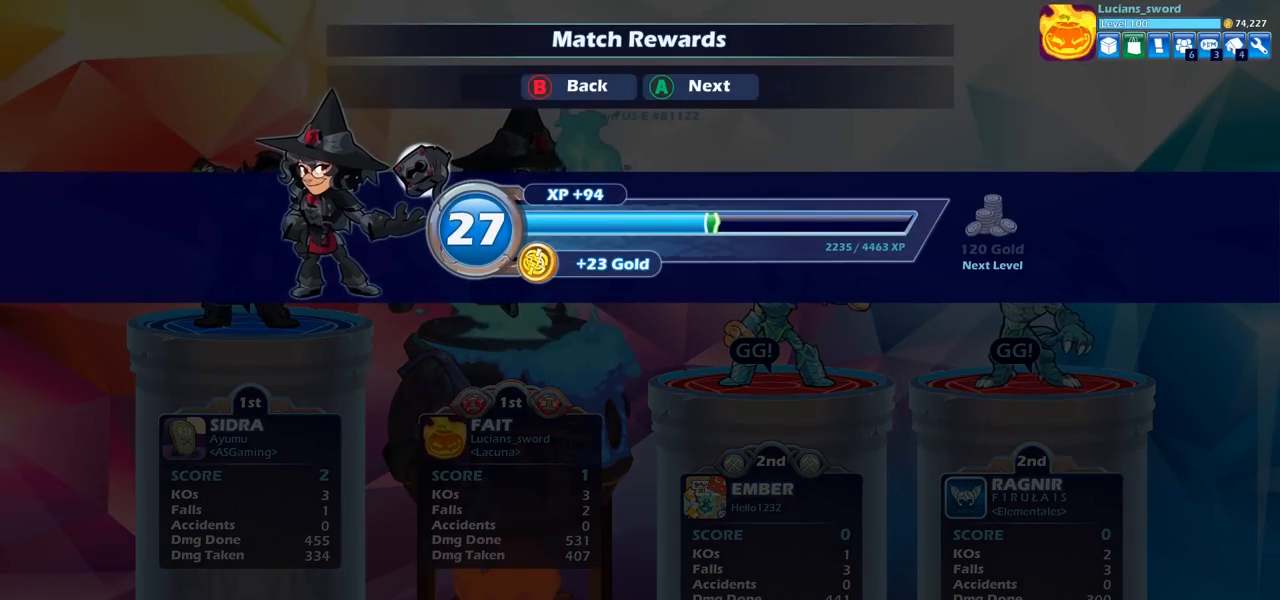
{"buttons": [], "left_stick": "center", "right_stick": "center", "events": []}
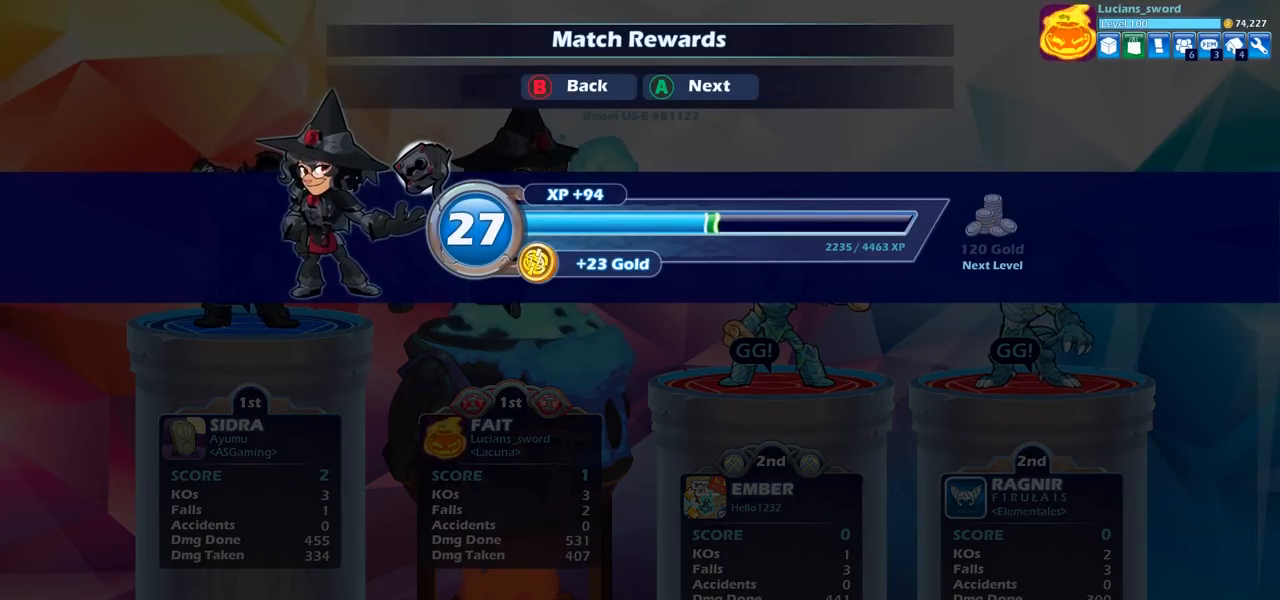
{"buttons": [], "left_stick": "center", "right_stick": "center", "events": []}
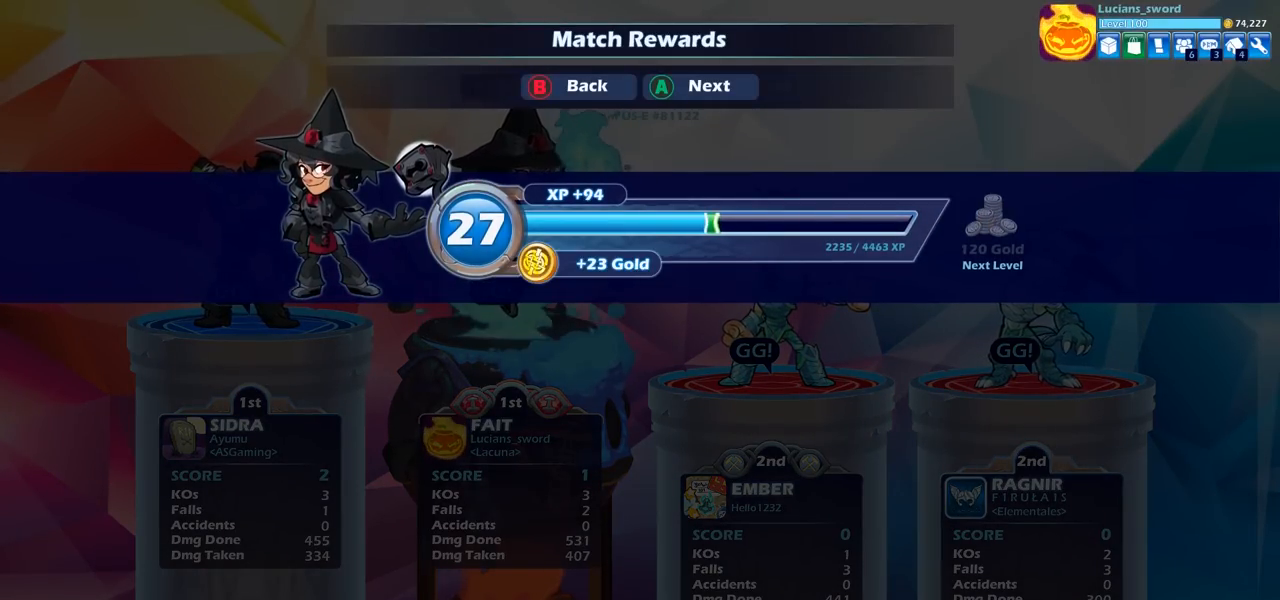
{"buttons": [], "left_stick": "center", "right_stick": "center", "events": []}
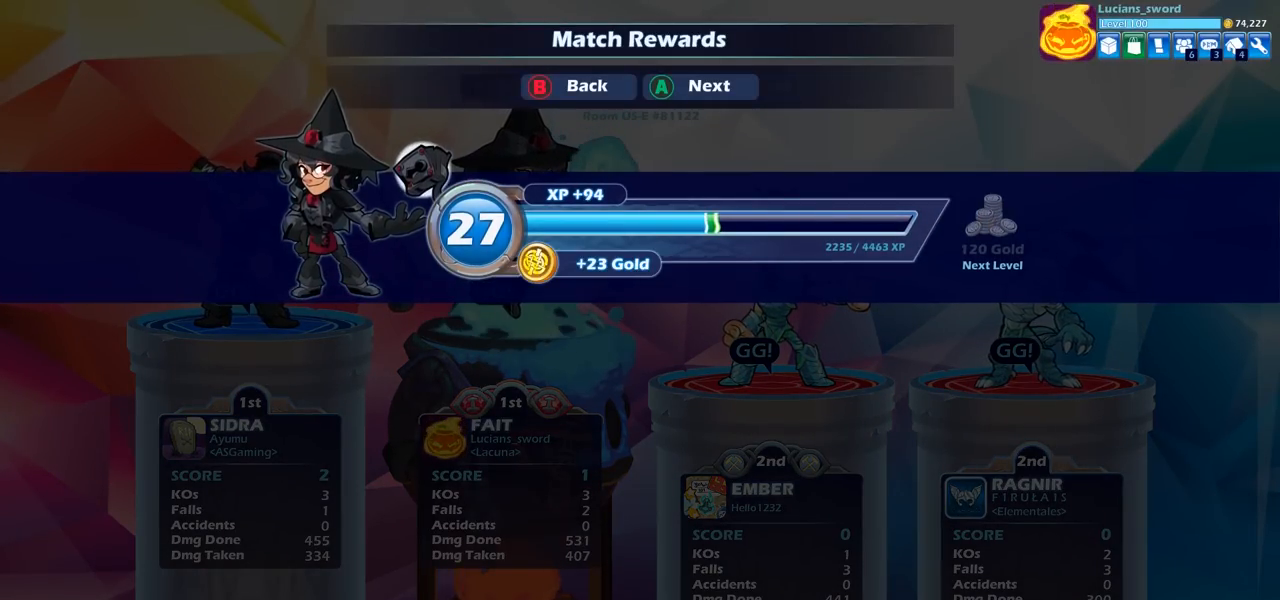
{"buttons": [], "left_stick": "center", "right_stick": "center", "events": []}
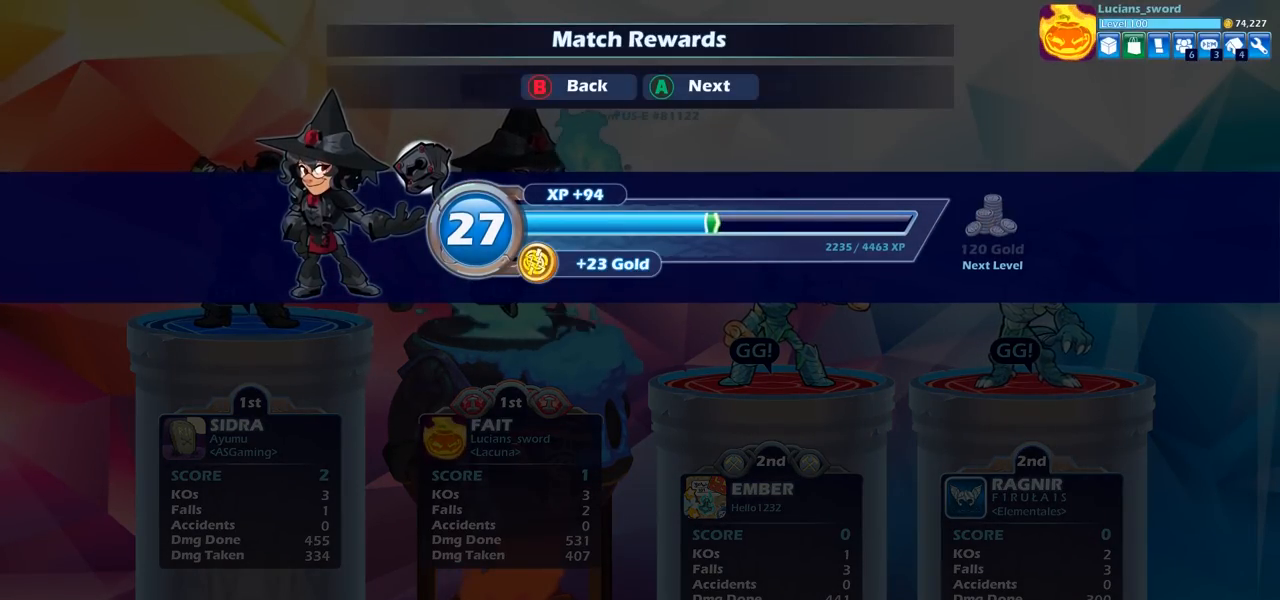
{"buttons": [], "left_stick": "center", "right_stick": "center", "events": []}
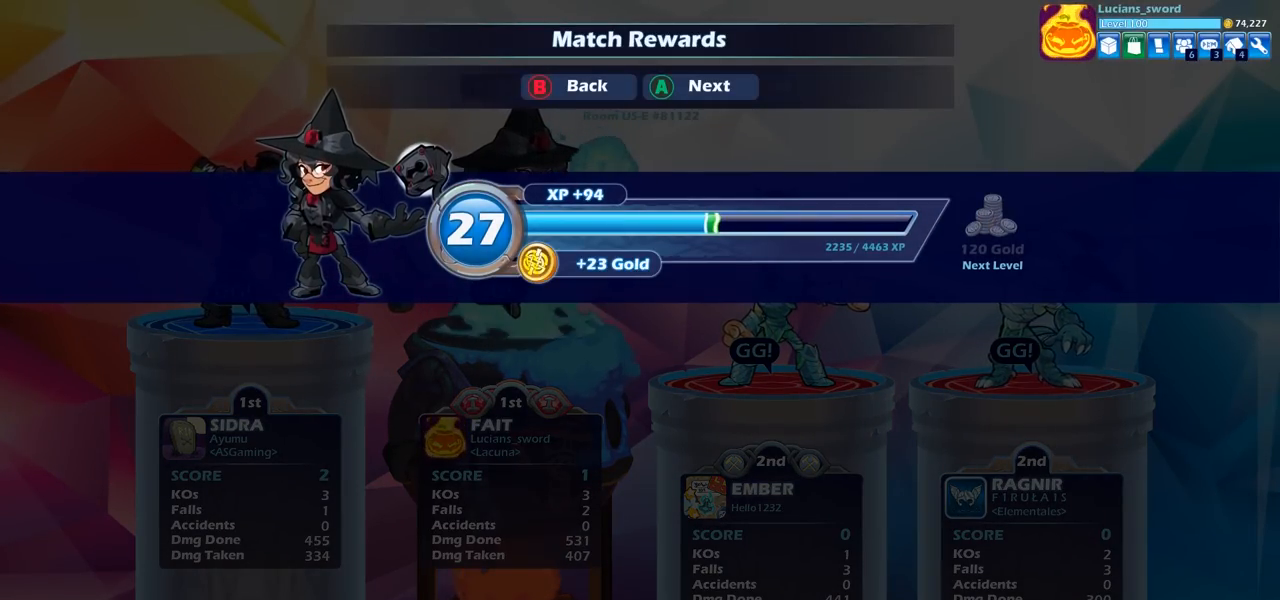
{"buttons": [], "left_stick": "center", "right_stick": "center", "events": [[17, "CROSS", "down"], [117, "CROSS", "up"]]}
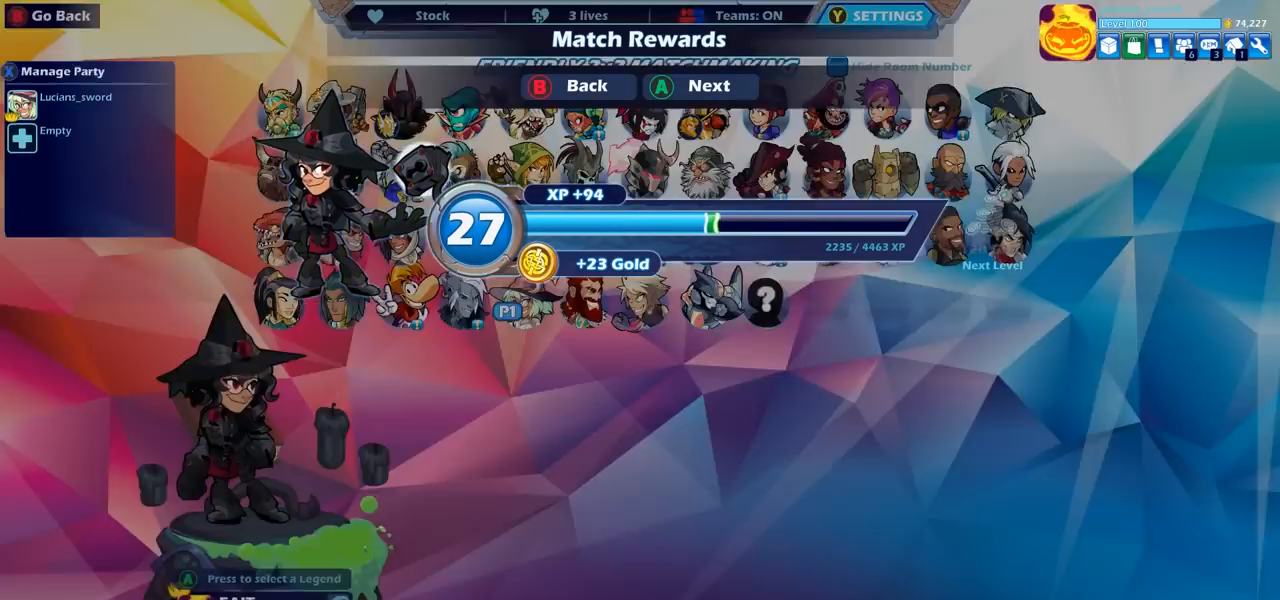
{"buttons": [], "left_stick": "center", "right_stick": "center", "events": []}
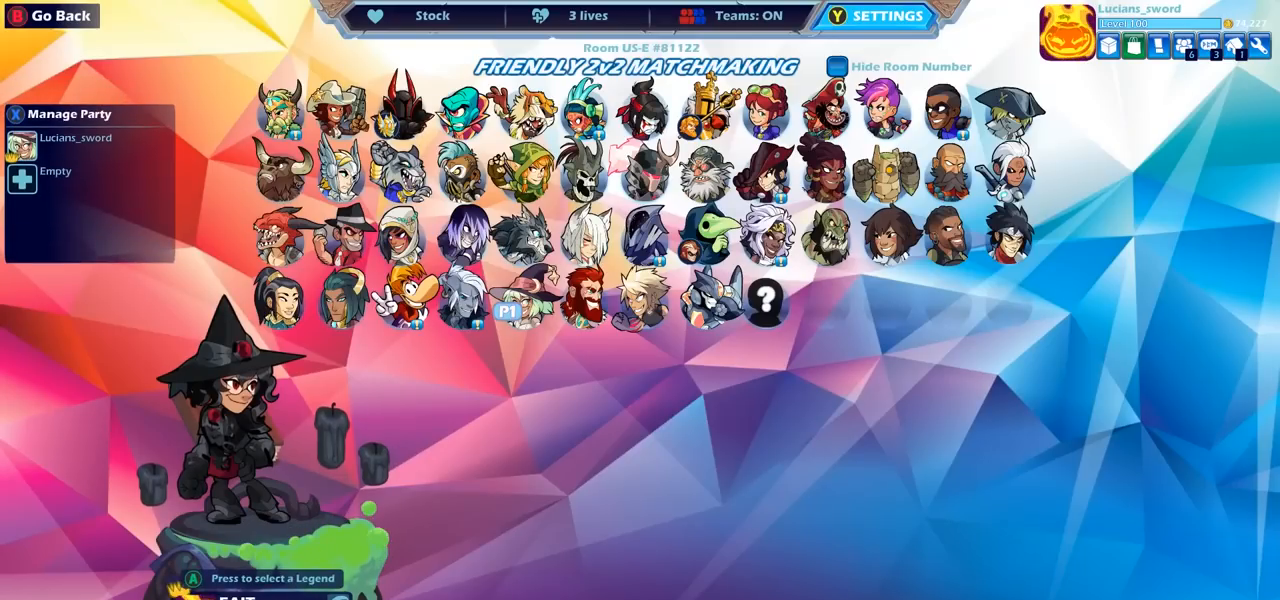
{"buttons": ["DPAD_LEFT"], "left_stick": "center", "right_stick": "center", "events": [[283, "DPAD_LEFT", "down"], [400, "DPAD_LEFT", "up"], [500, "DPAD_LEFT", "down"]]}
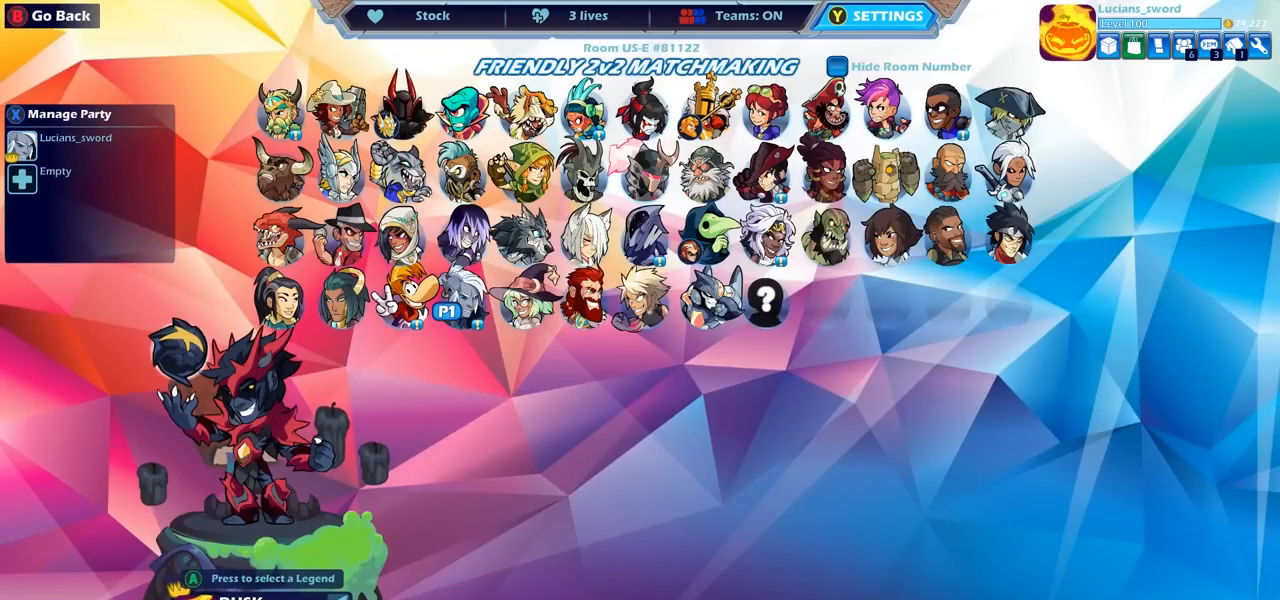
{"buttons": [], "left_stick": "center", "right_stick": "center", "events": [[100, "DPAD_LEFT", "up"]]}
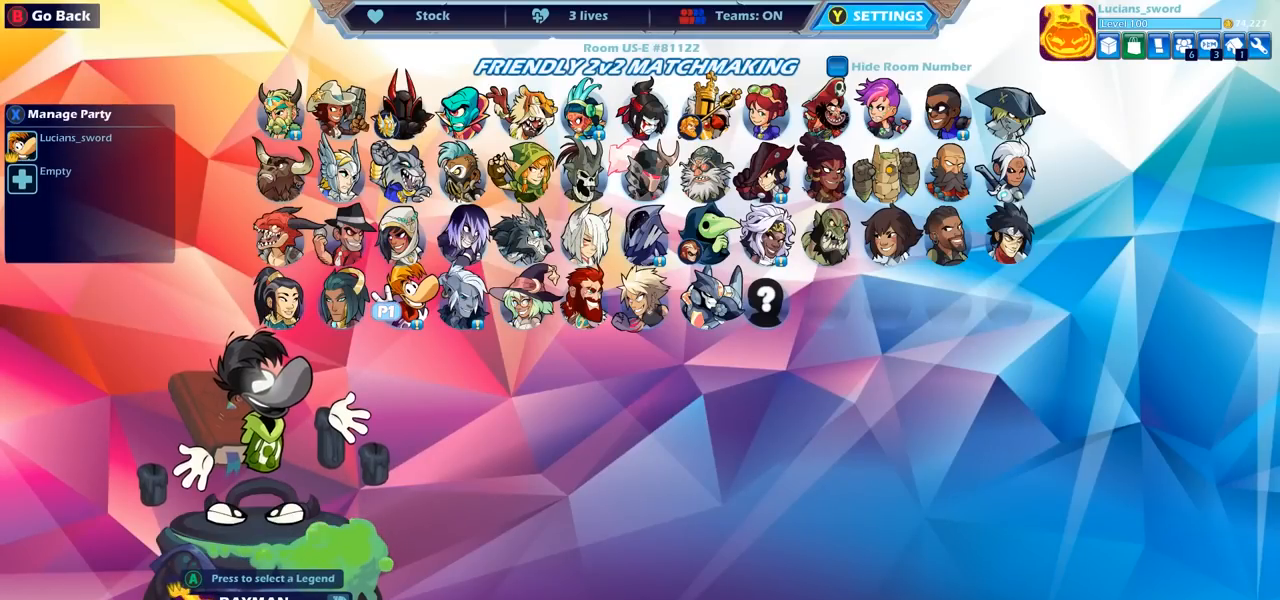
{"buttons": [], "left_stick": "center", "right_stick": "center", "events": []}
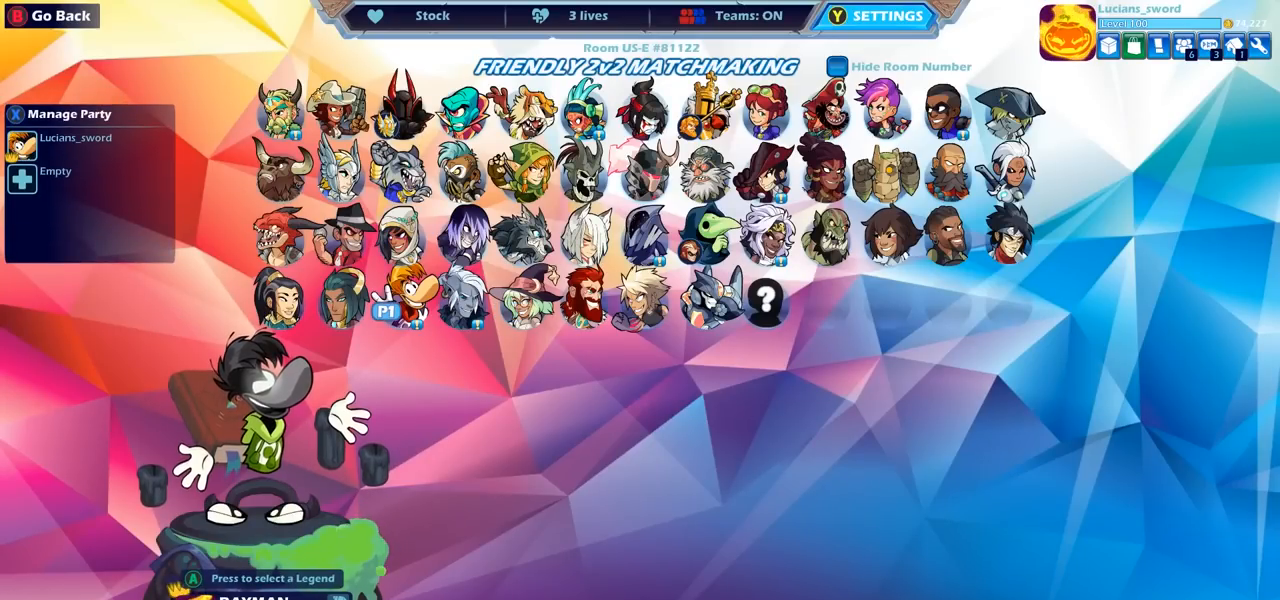
{"buttons": [], "left_stick": "center", "right_stick": "center", "events": []}
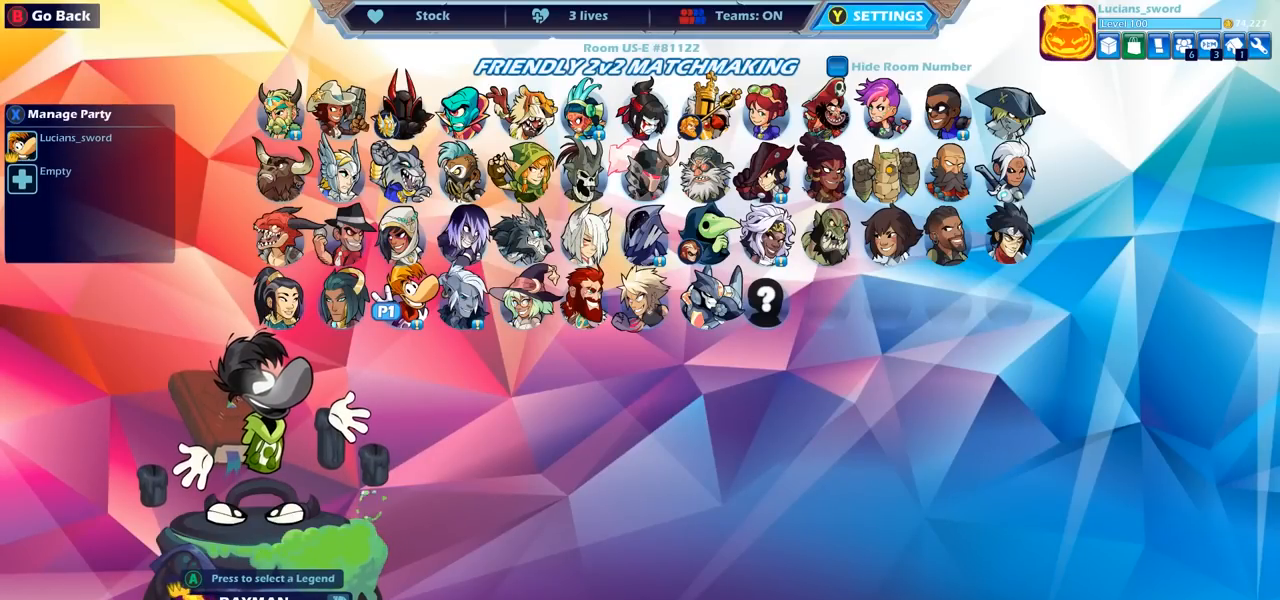
{"buttons": [], "left_stick": "center", "right_stick": "center", "events": []}
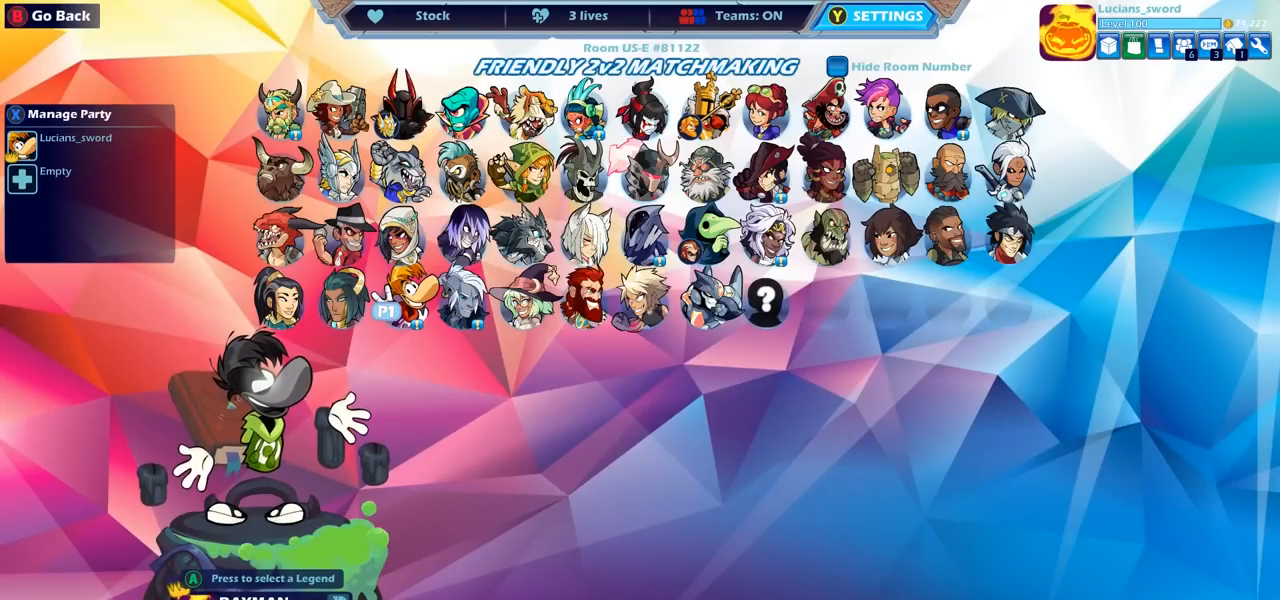
{"buttons": [], "left_stick": "center", "right_stick": "center", "events": [[350, "DPAD_UP", "down"], [467, "DPAD_UP", "up"]]}
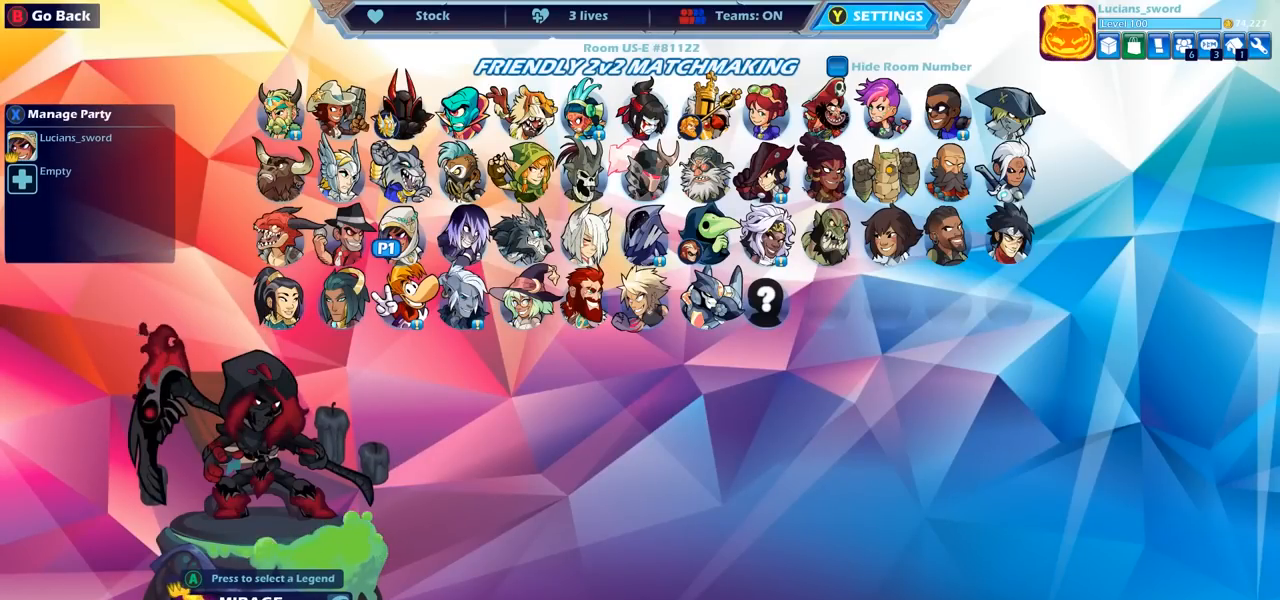
{"buttons": [], "left_stick": "center", "right_stick": "center", "events": []}
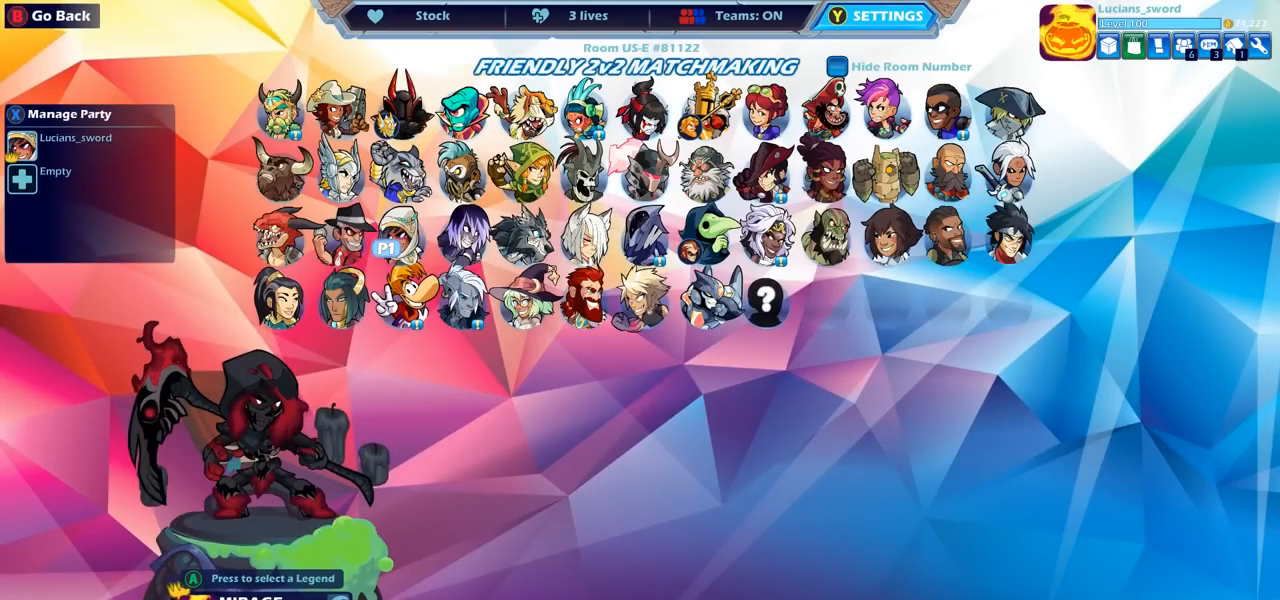
{"buttons": [], "left_stick": "center", "right_stick": "center", "events": []}
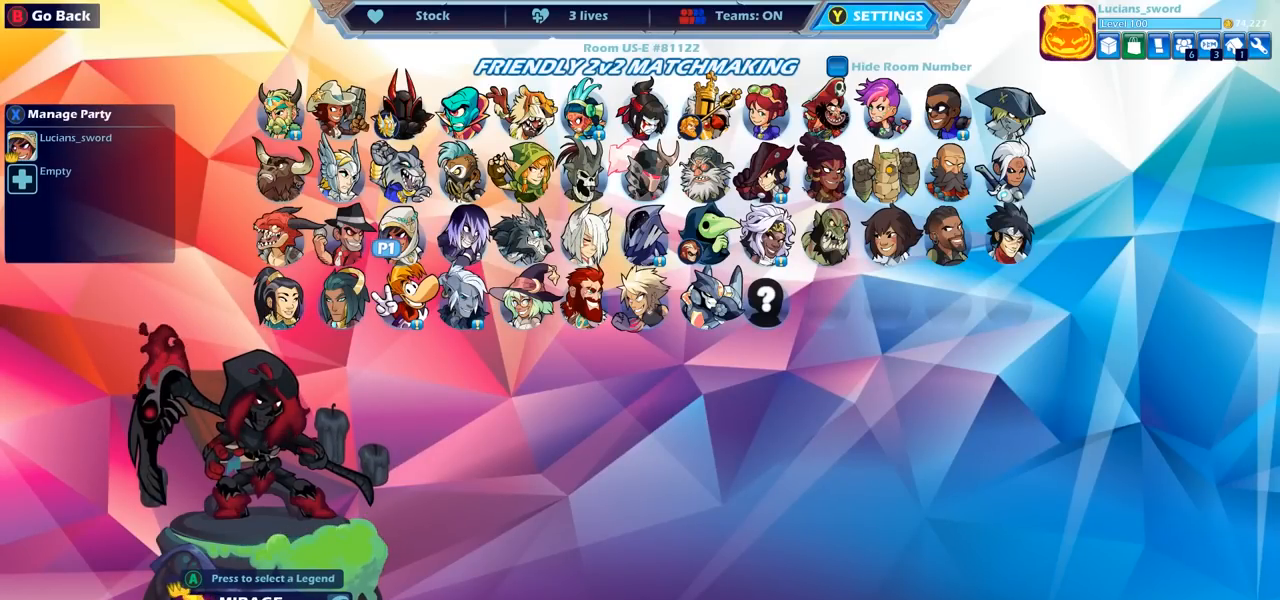
{"buttons": ["DPAD_RIGHT"], "left_stick": "center", "right_stick": "center", "events": [[383, "DPAD_RIGHT", "down"]]}
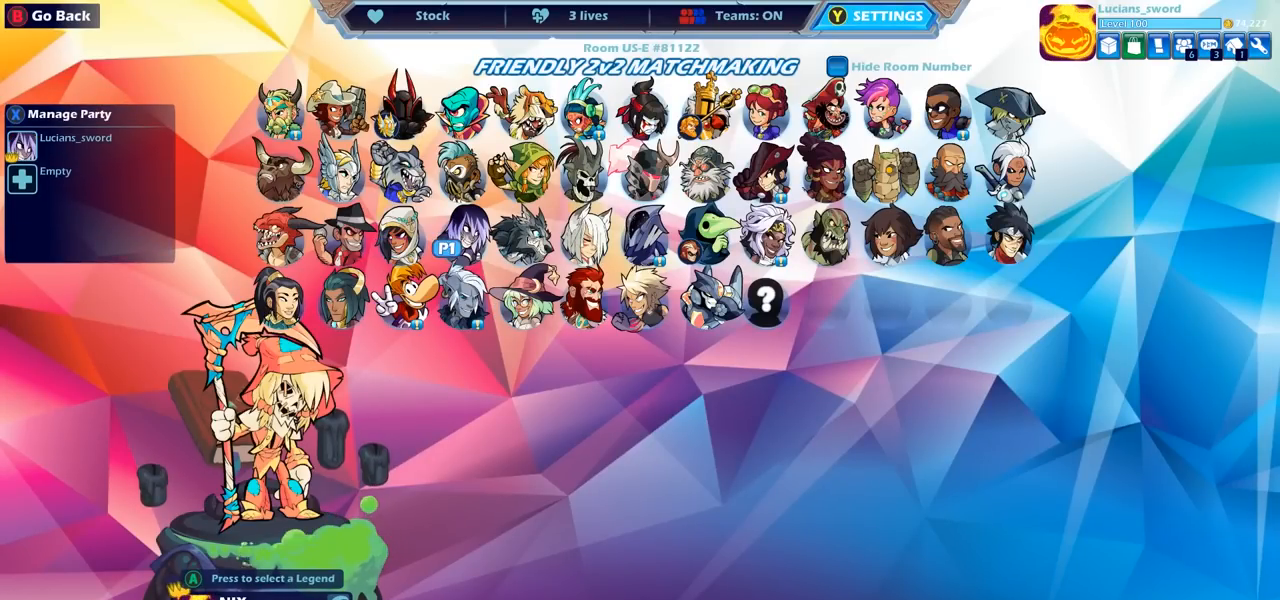
{"buttons": [], "left_stick": "center", "right_stick": "center", "events": [[17, "DPAD_RIGHT", "up"], [167, "DPAD_RIGHT", "down"], [217, "DPAD_RIGHT", "up"], [350, "DPAD_RIGHT", "down"], [483, "DPAD_RIGHT", "up"]]}